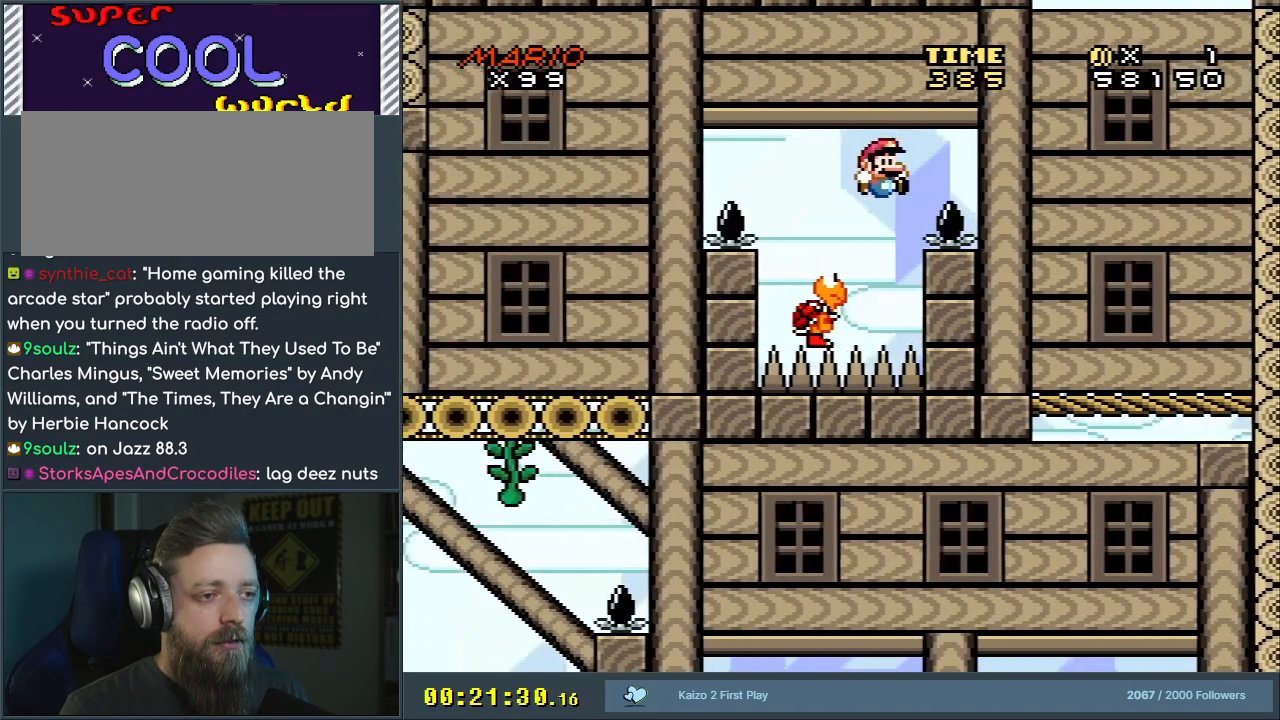
Gameplay with a controller (Nintendo layout); each line is a JSON object with the inputs held at the frame after it. "events" lists button and stick changes between this image and that frame as [ms after this image, input, new state], when the widget could be followed in between. Not read: L3 R3.
{"buttons": ["Y", "DPAD_LEFT"], "events": [[33, "DPAD_RIGHT", "down"], [167, "DPAD_RIGHT", "up"], [200, "DPAD_LEFT", "down"], [467, "B", "up"]]}
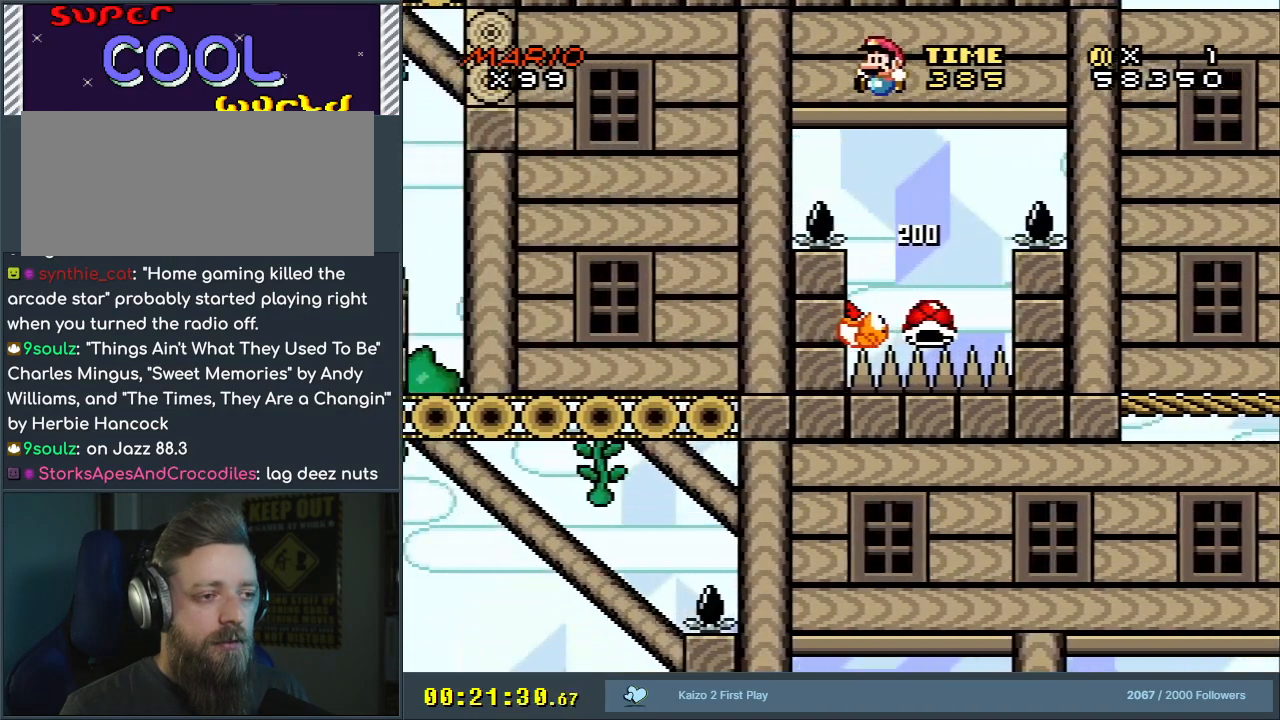
{"buttons": ["B", "Y", "DPAD_RIGHT"], "events": [[17, "B", "down"], [300, "DPAD_LEFT", "up"], [467, "DPAD_RIGHT", "down"]]}
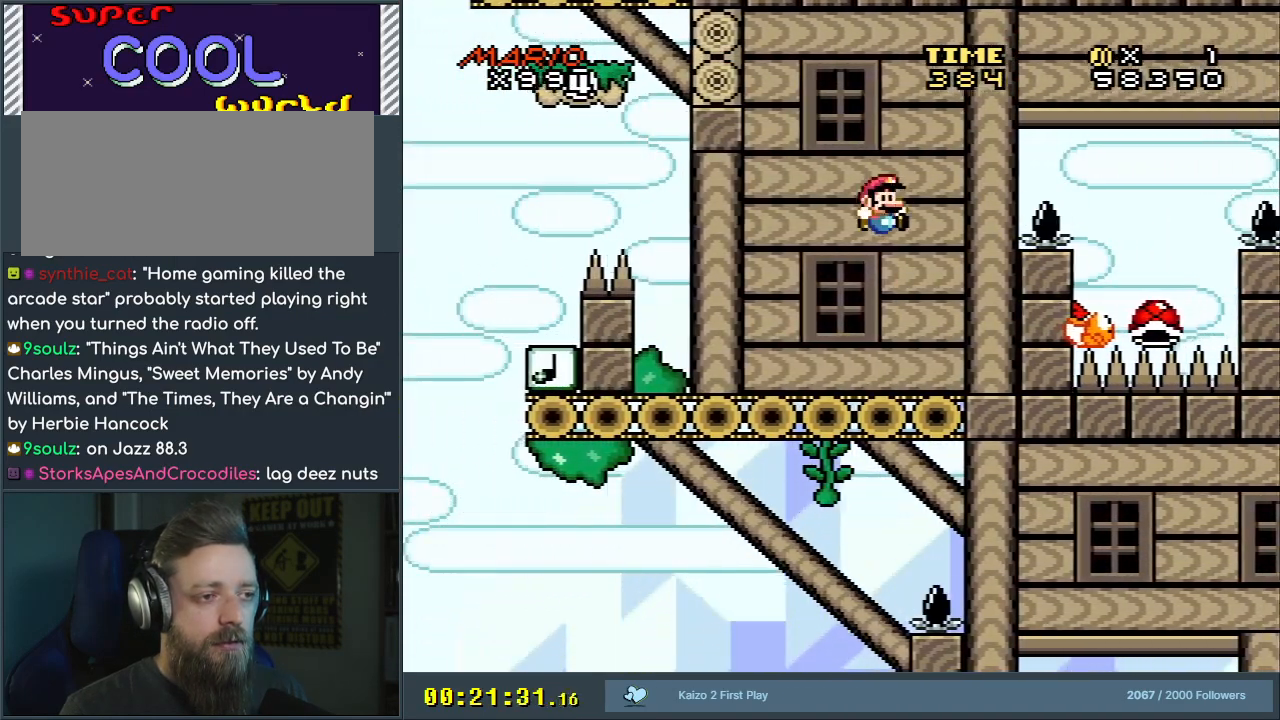
{"buttons": ["Y"], "events": [[17, "B", "up"], [83, "DPAD_RIGHT", "up"], [417, "DPAD_LEFT", "down"], [483, "DPAD_LEFT", "up"]]}
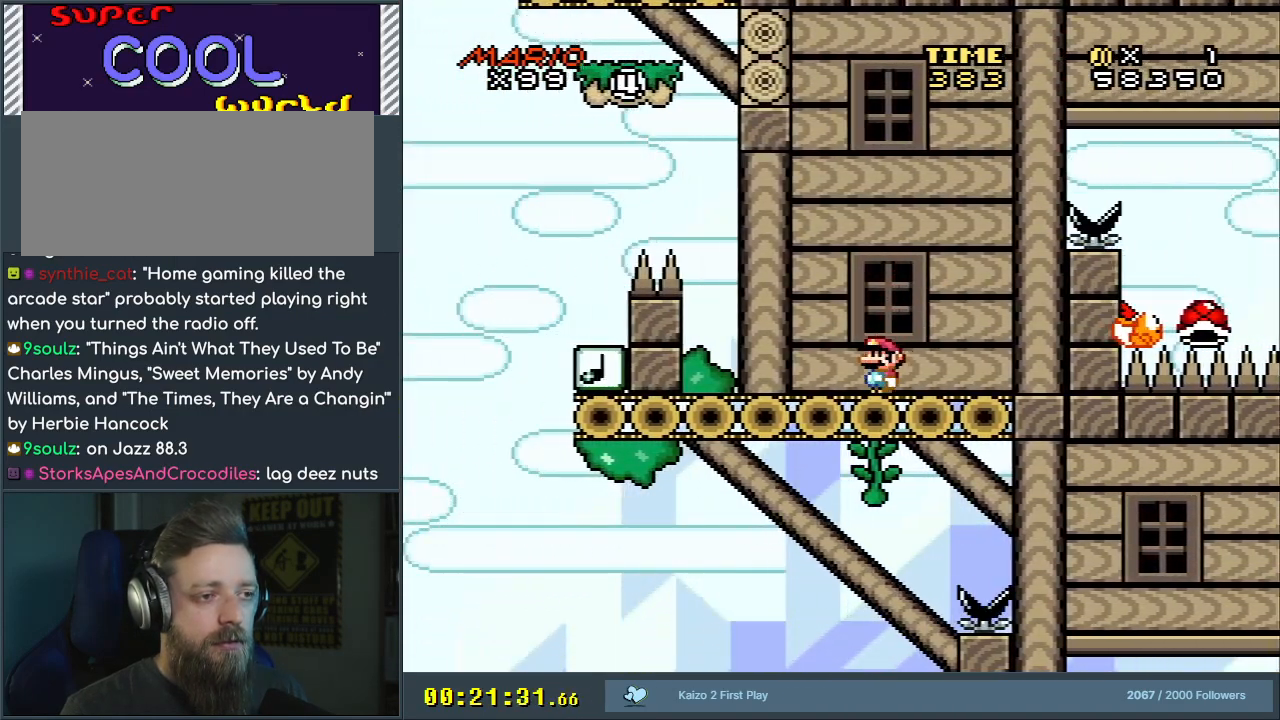
{"buttons": ["B", "Y", "DPAD_LEFT"], "events": [[183, "DPAD_LEFT", "down"], [483, "B", "down"]]}
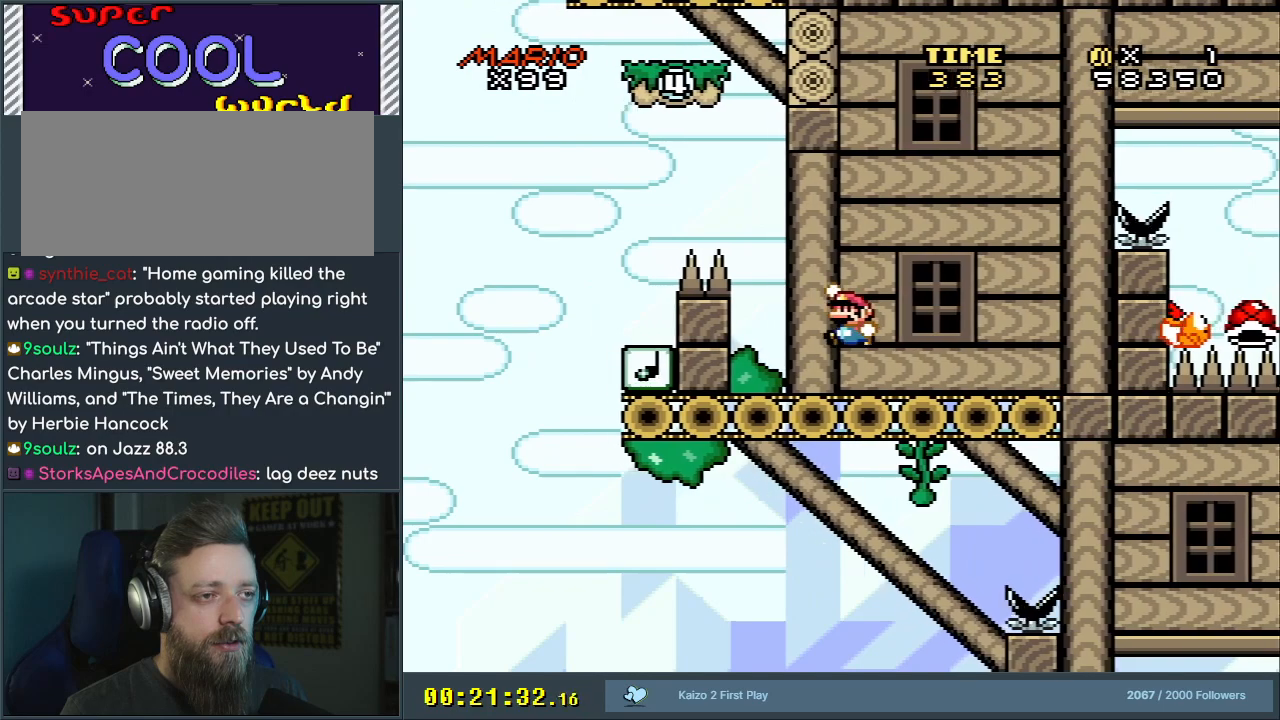
{"buttons": ["B", "Y", "DPAD_RIGHT"], "events": [[267, "DPAD_LEFT", "up"], [500, "DPAD_RIGHT", "down"]]}
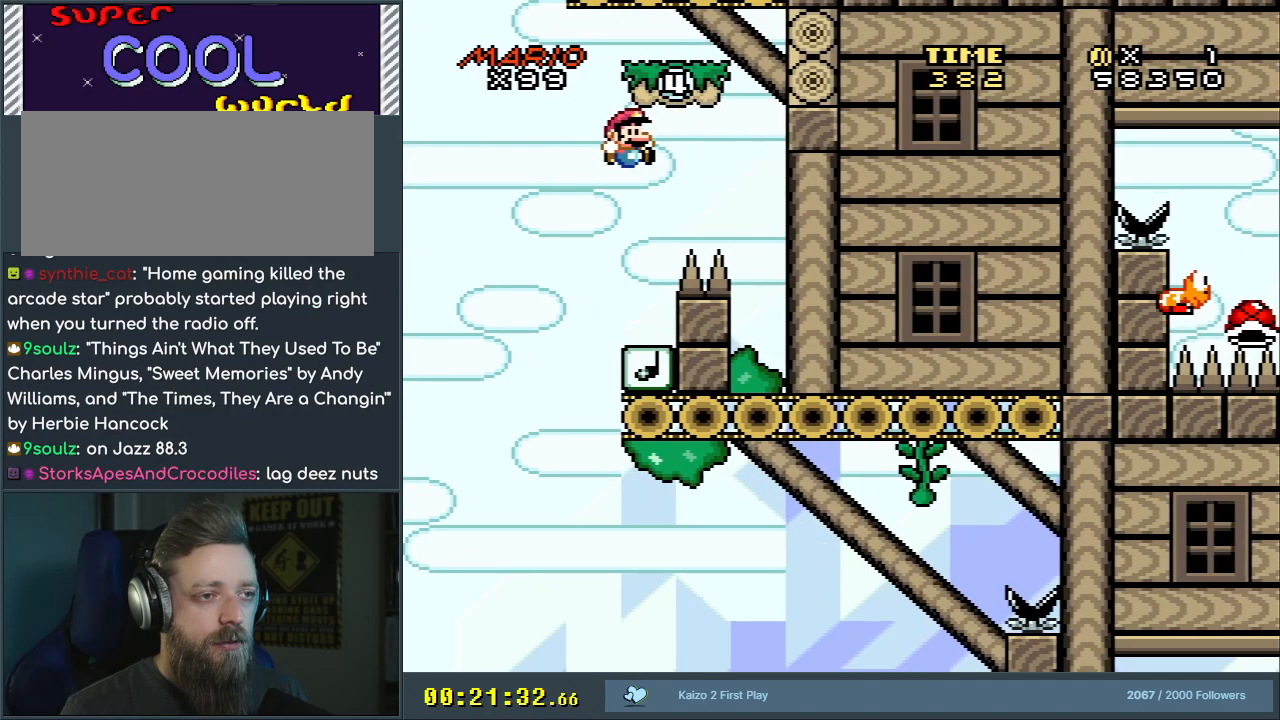
{"buttons": ["B", "Y"], "events": [[133, "DPAD_RIGHT", "up"]]}
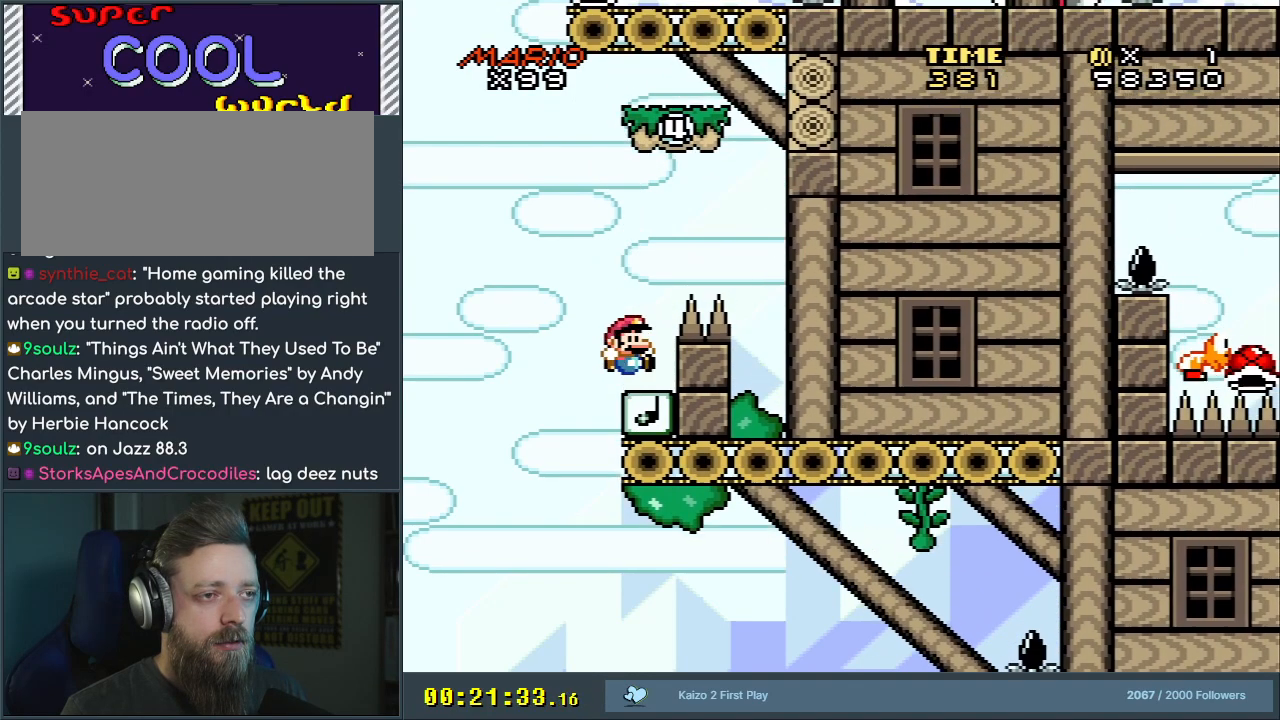
{"buttons": ["B", "Y", "DPAD_LEFT"], "events": [[83, "DPAD_RIGHT", "down"], [267, "DPAD_RIGHT", "up"], [433, "DPAD_LEFT", "down"]]}
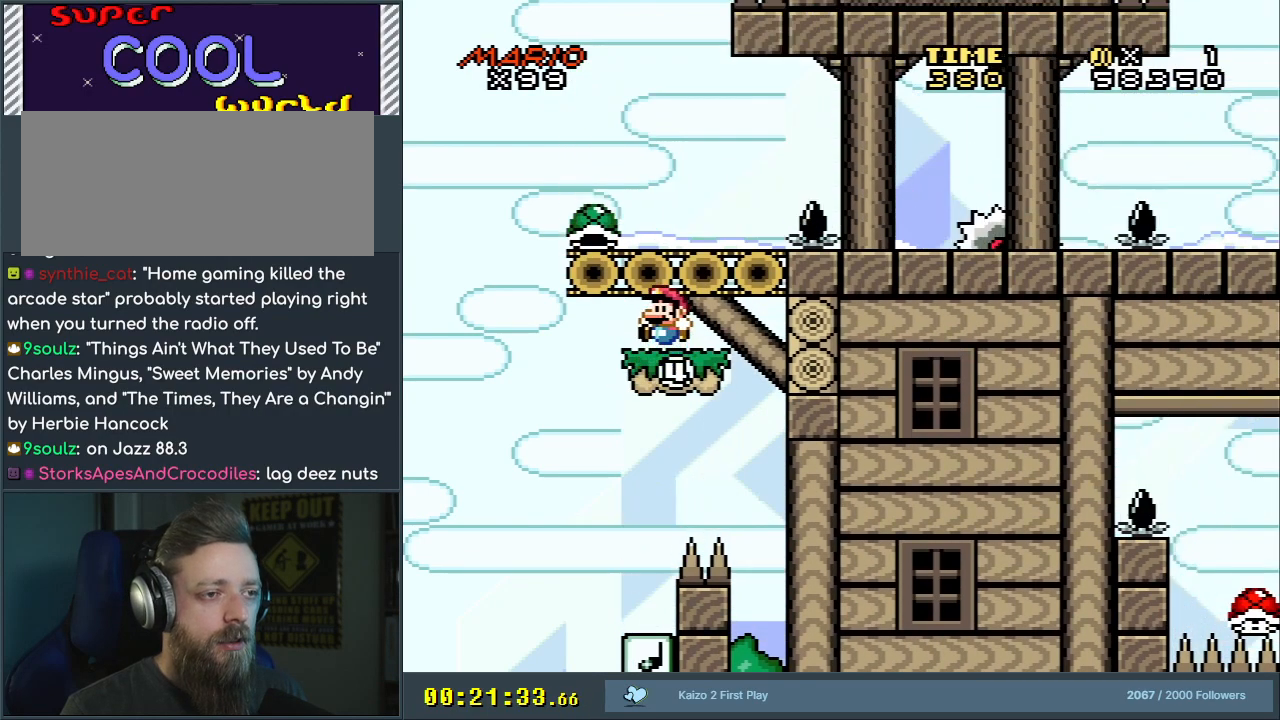
{"buttons": ["Y", "START"], "events": [[33, "DPAD_LEFT", "up"], [283, "B", "up"], [317, "START", "down"]]}
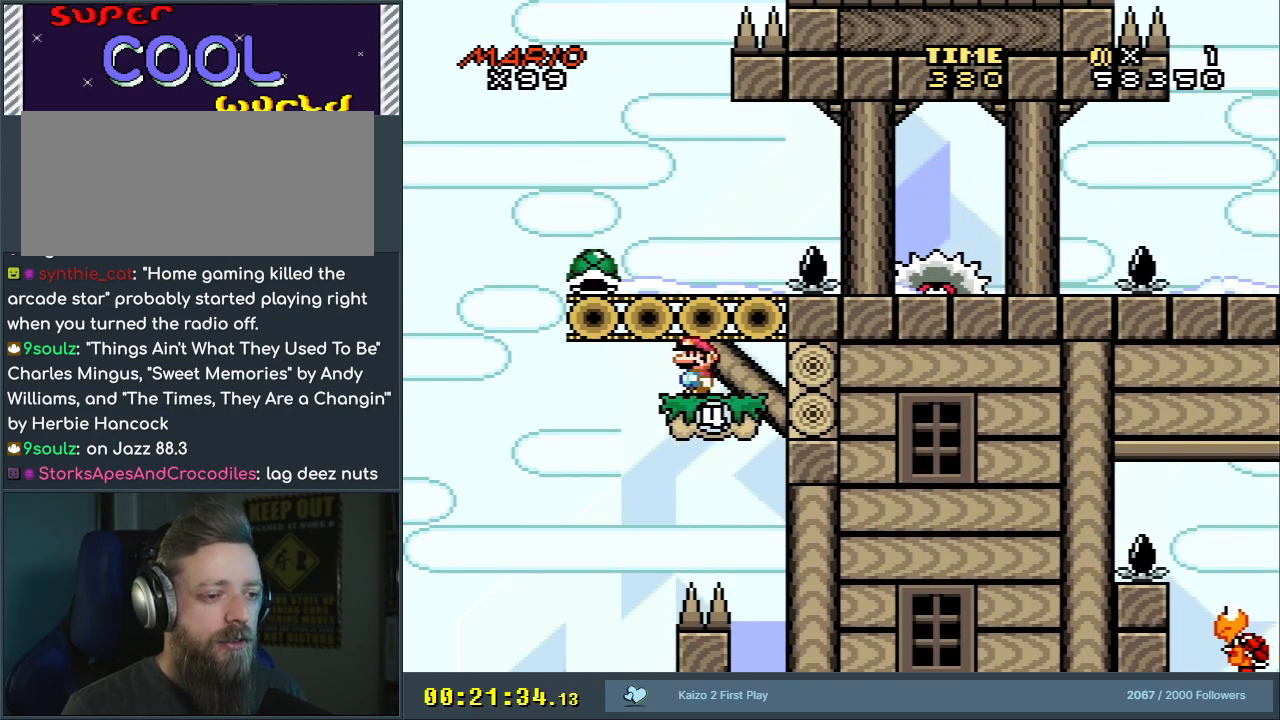
{"buttons": ["Y"], "events": [[33, "START", "up"]]}
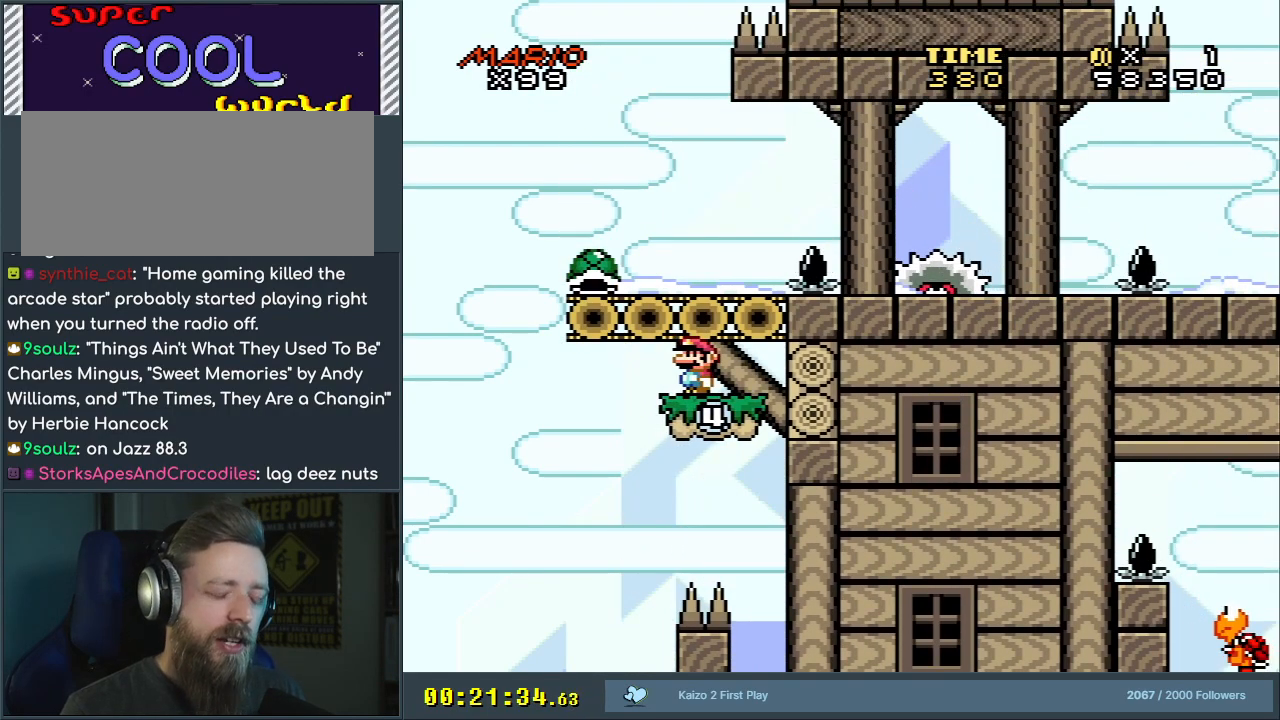
{"buttons": ["Y"], "events": []}
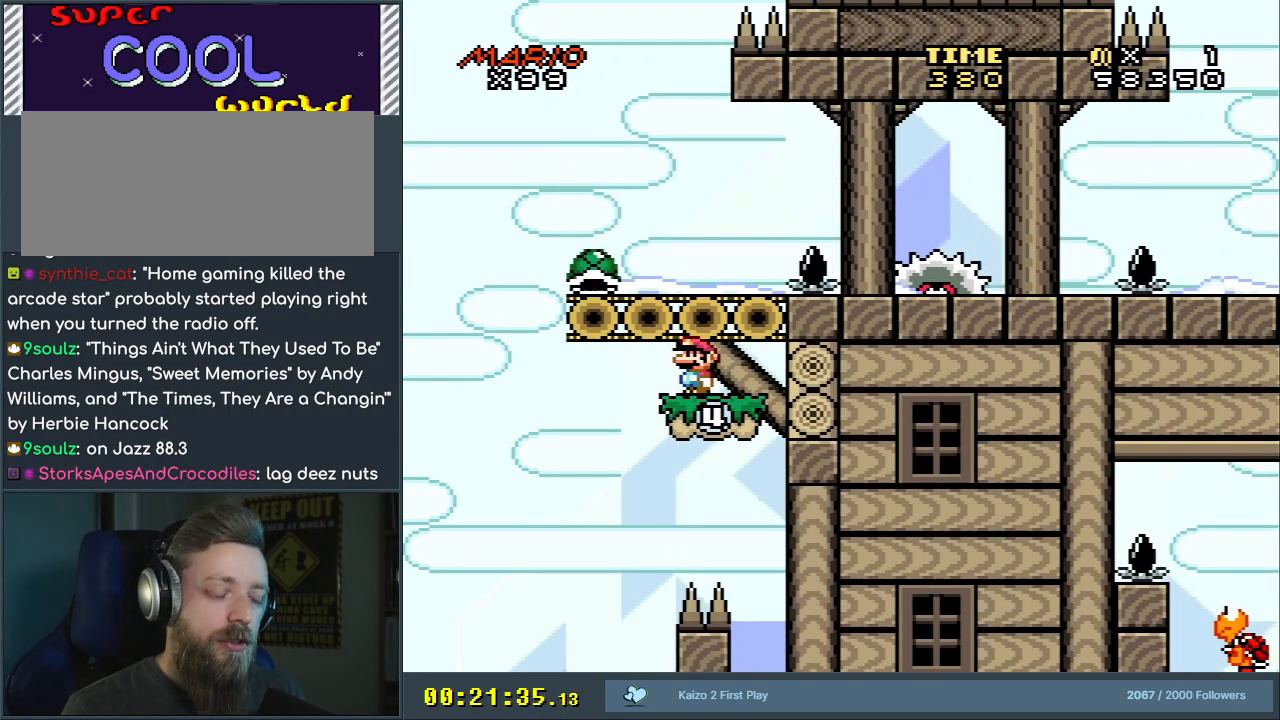
{"buttons": ["Y"], "events": []}
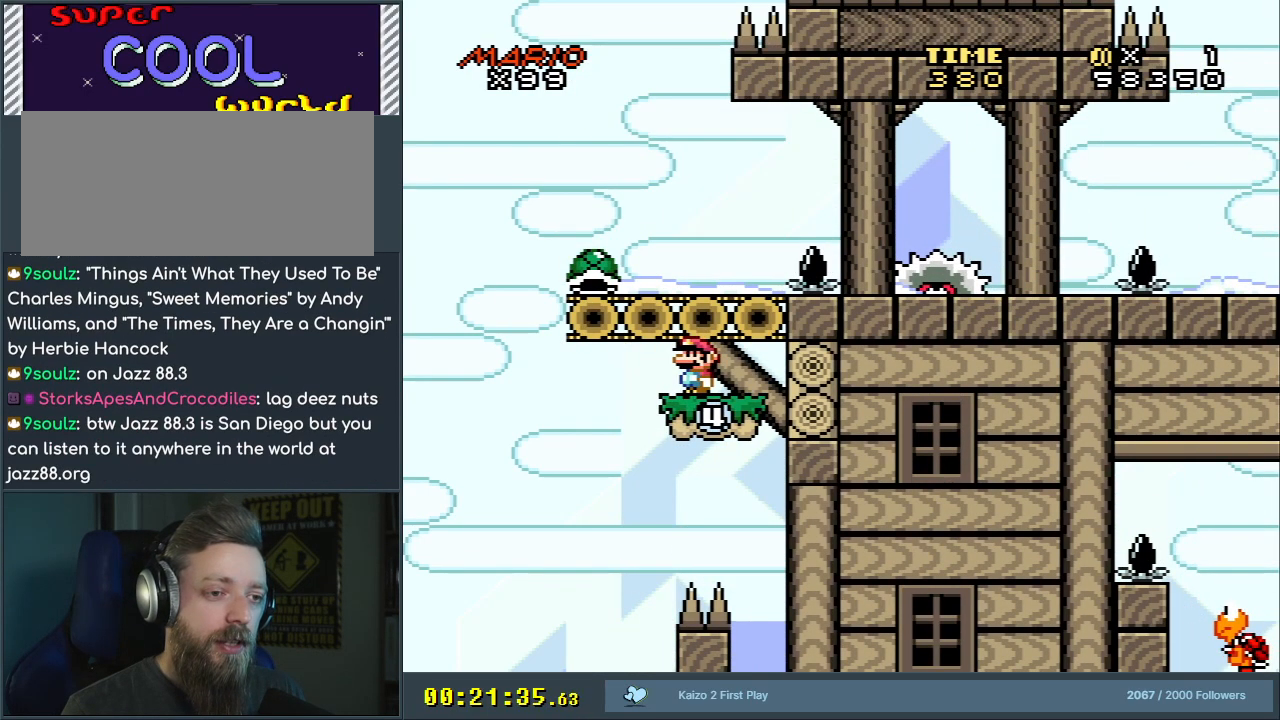
{"buttons": ["DPAD_RIGHT"], "events": [[67, "START", "down"], [83, "B", "down"], [217, "START", "up"], [250, "Y", "up"], [283, "B", "up"], [317, "DPAD_RIGHT", "down"], [367, "B", "down"], [467, "B", "up"]]}
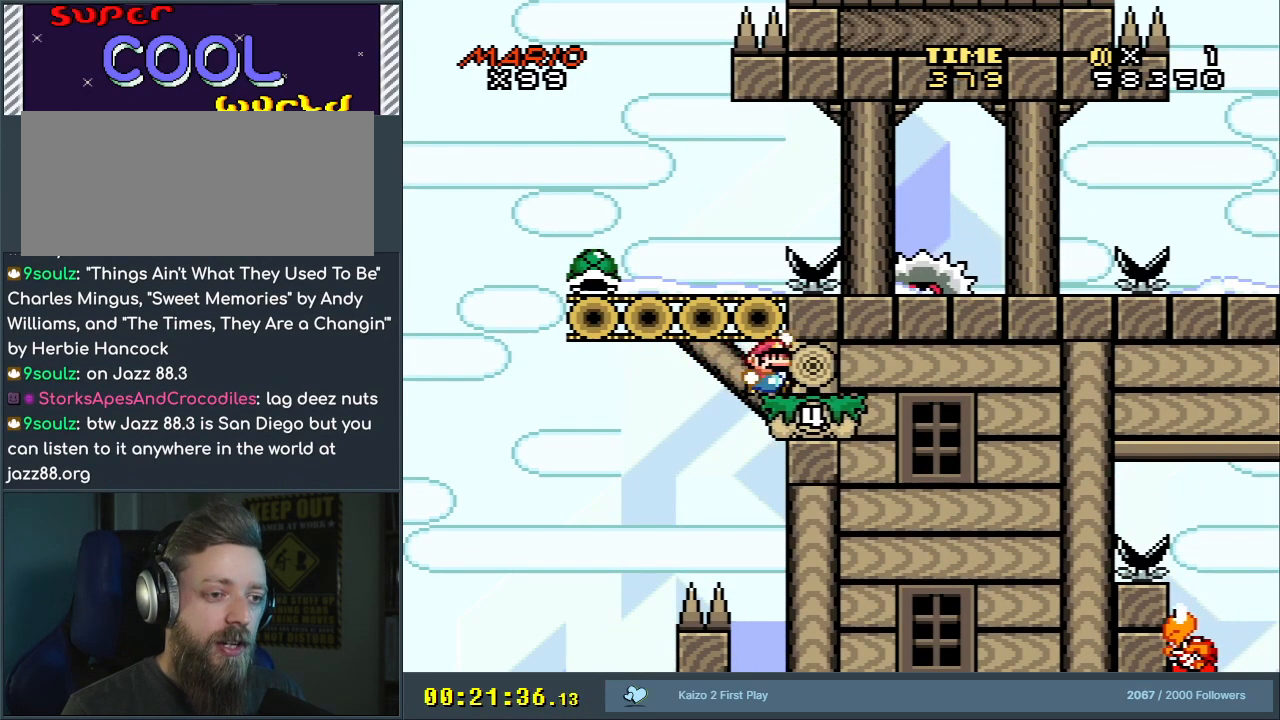
{"buttons": ["Y", "DPAD_RIGHT"], "events": [[50, "B", "down"], [67, "B", "up"], [67, "DPAD_RIGHT", "up"], [67, "Y", "down"], [317, "DPAD_RIGHT", "down"]]}
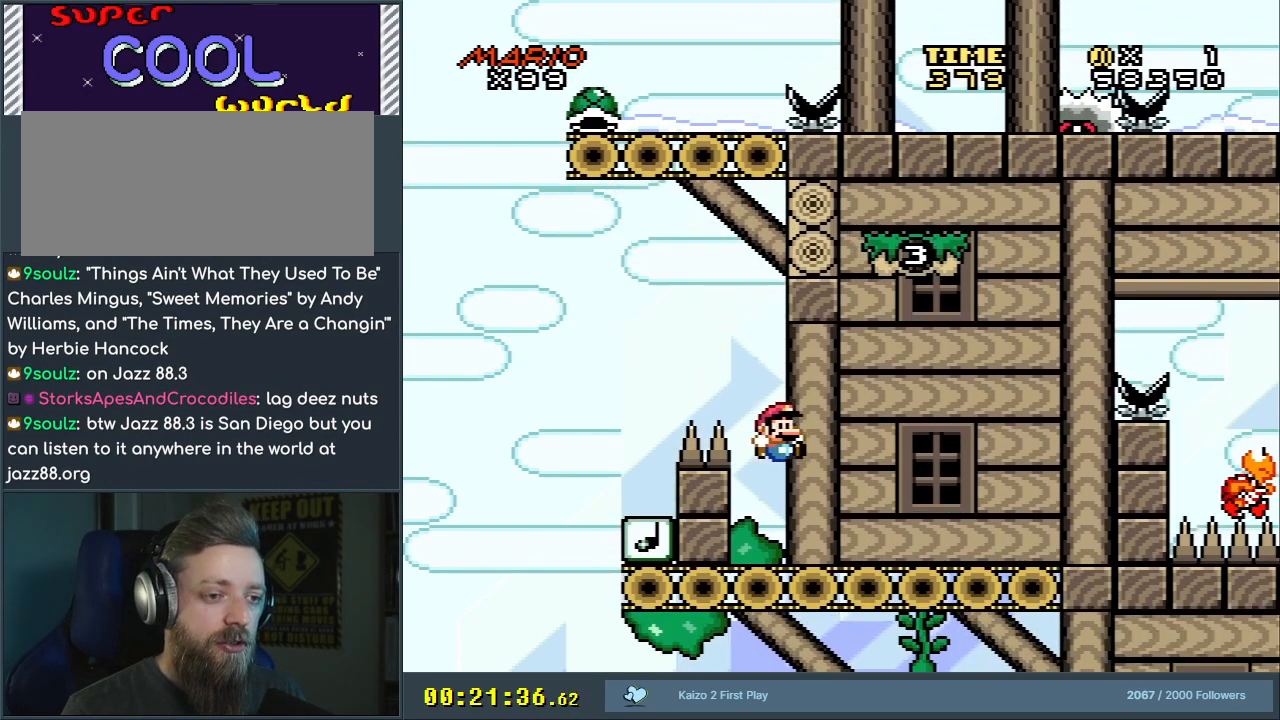
{"buttons": ["Y", "DPAD_RIGHT"], "events": [[67, "DPAD_RIGHT", "up"], [317, "DPAD_RIGHT", "down"]]}
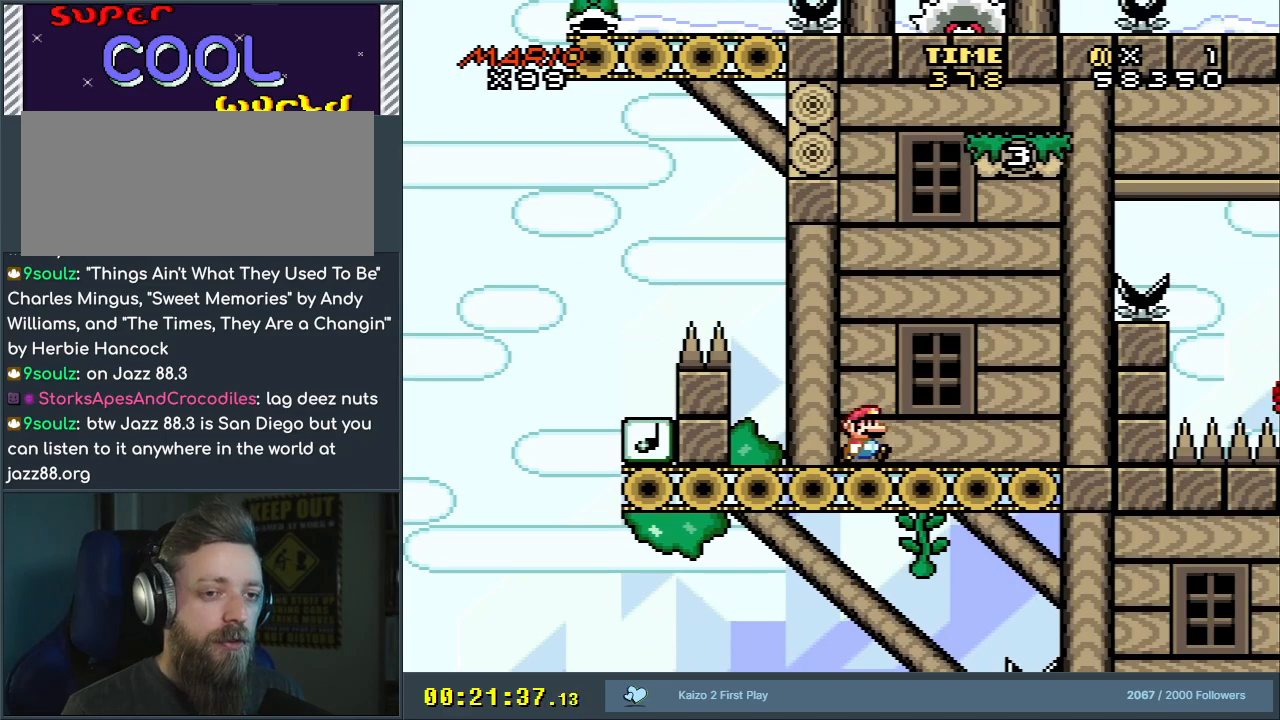
{"buttons": ["B", "Y", "DPAD_RIGHT"], "events": [[217, "B", "down"]]}
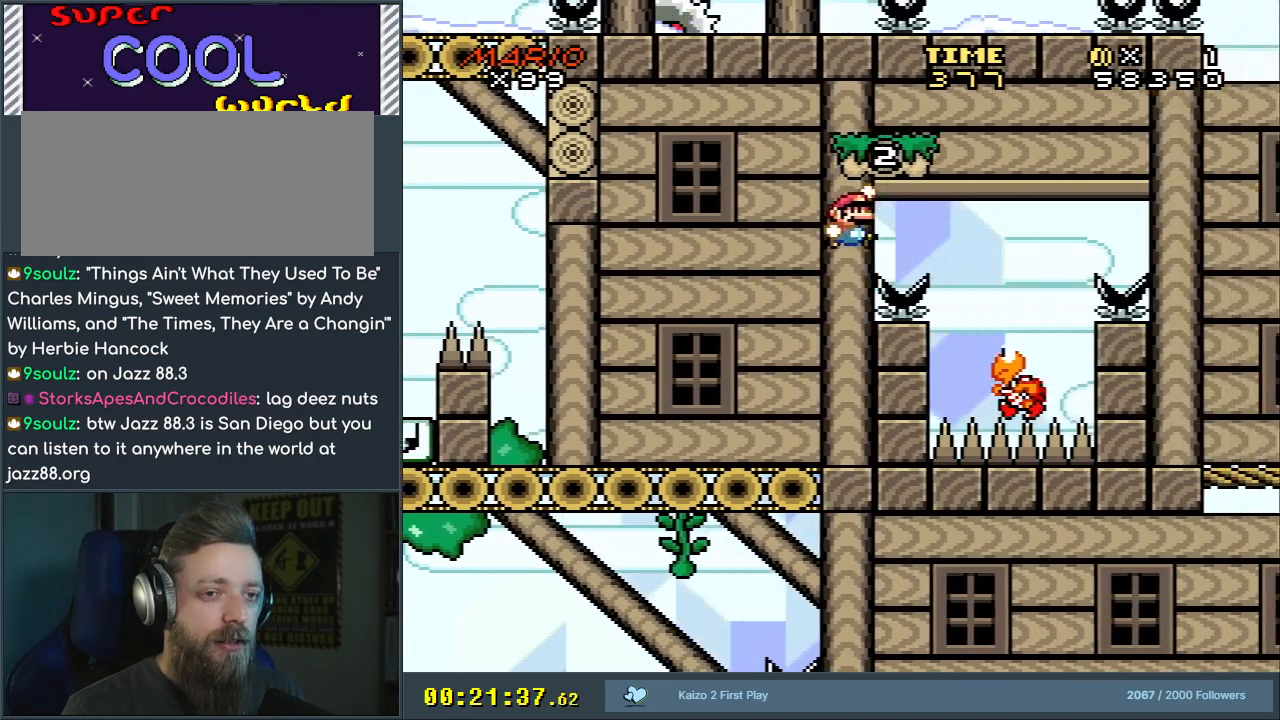
{"buttons": ["B", "Y"], "events": [[183, "DPAD_RIGHT", "up"], [233, "B", "up"], [317, "DPAD_LEFT", "down"], [333, "B", "down"], [467, "DPAD_LEFT", "up"]]}
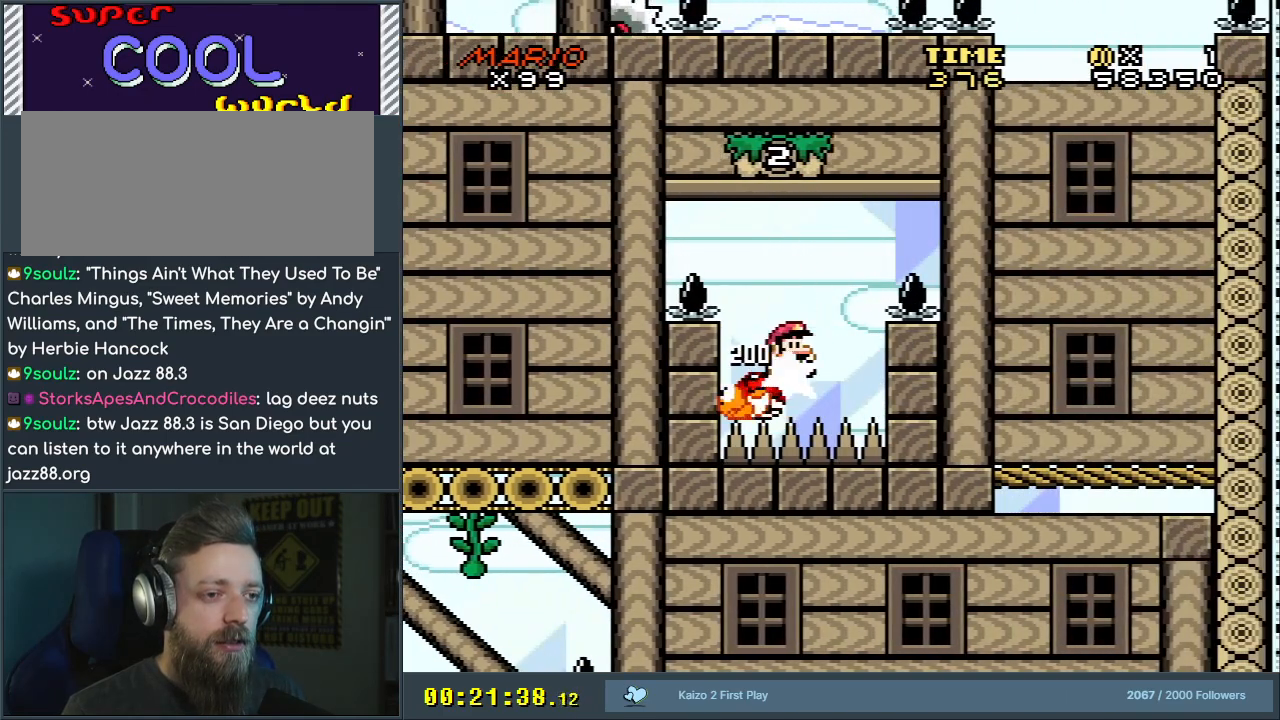
{"buttons": ["B", "Y"], "events": [[17, "DPAD_RIGHT", "down"], [250, "DPAD_RIGHT", "up"]]}
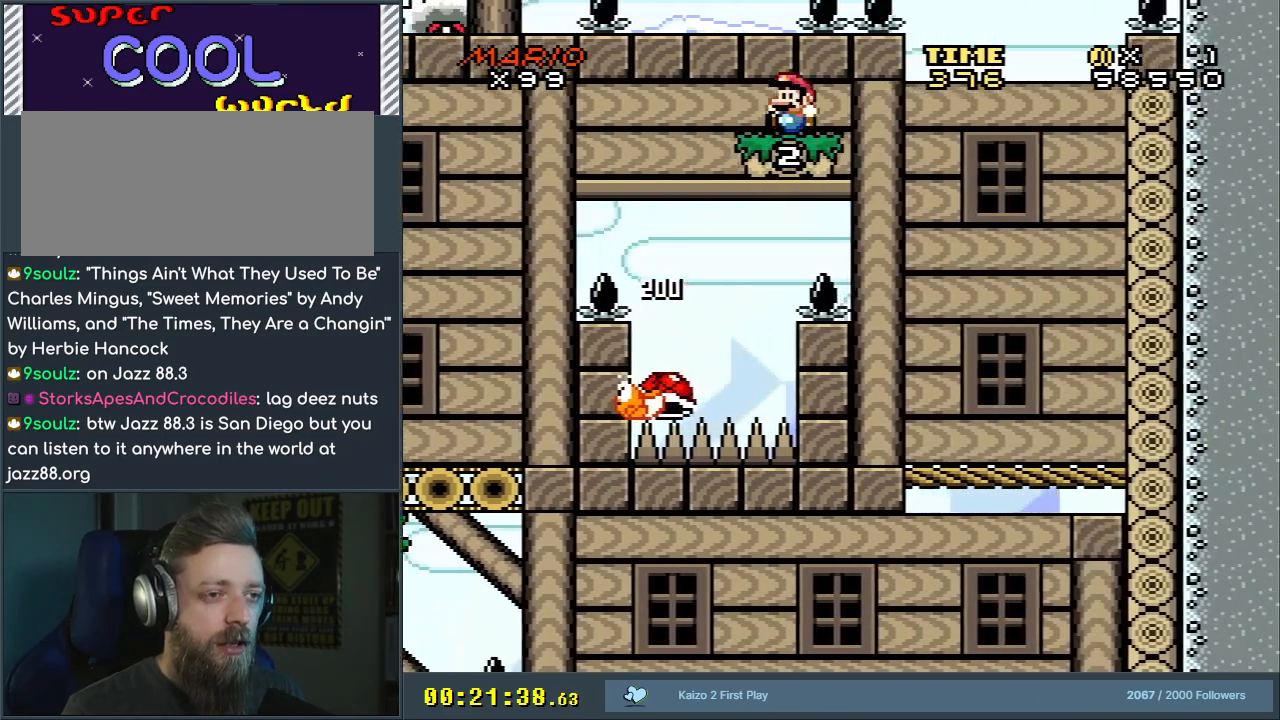
{"buttons": ["Y", "DPAD_RIGHT"], "events": [[17, "DPAD_LEFT", "down"], [117, "DPAD_LEFT", "up"], [167, "B", "up"], [467, "DPAD_RIGHT", "down"]]}
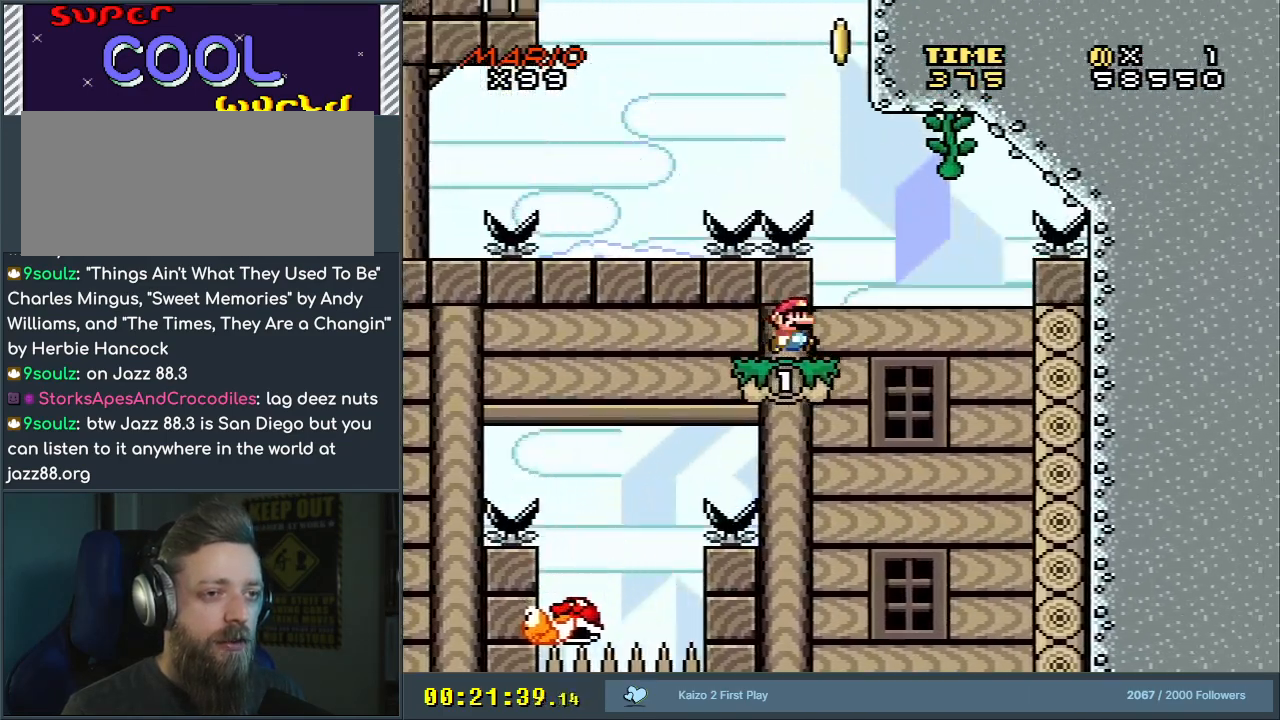
{"buttons": ["B", "Y", "DPAD_LEFT"], "events": [[217, "B", "down"], [217, "DPAD_RIGHT", "up"], [233, "DPAD_LEFT", "down"]]}
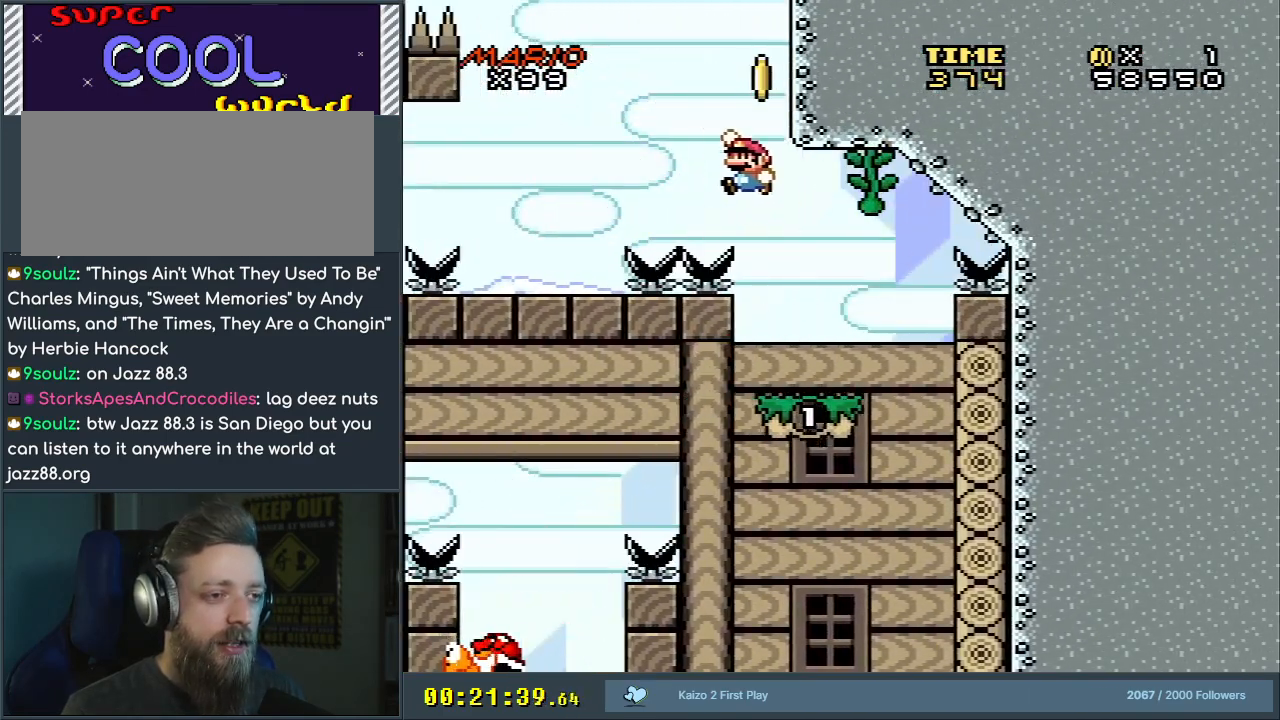
{"buttons": ["Y", "DPAD_RIGHT"], "events": [[283, "DPAD_LEFT", "up"], [417, "DPAD_RIGHT", "down"], [467, "B", "up"]]}
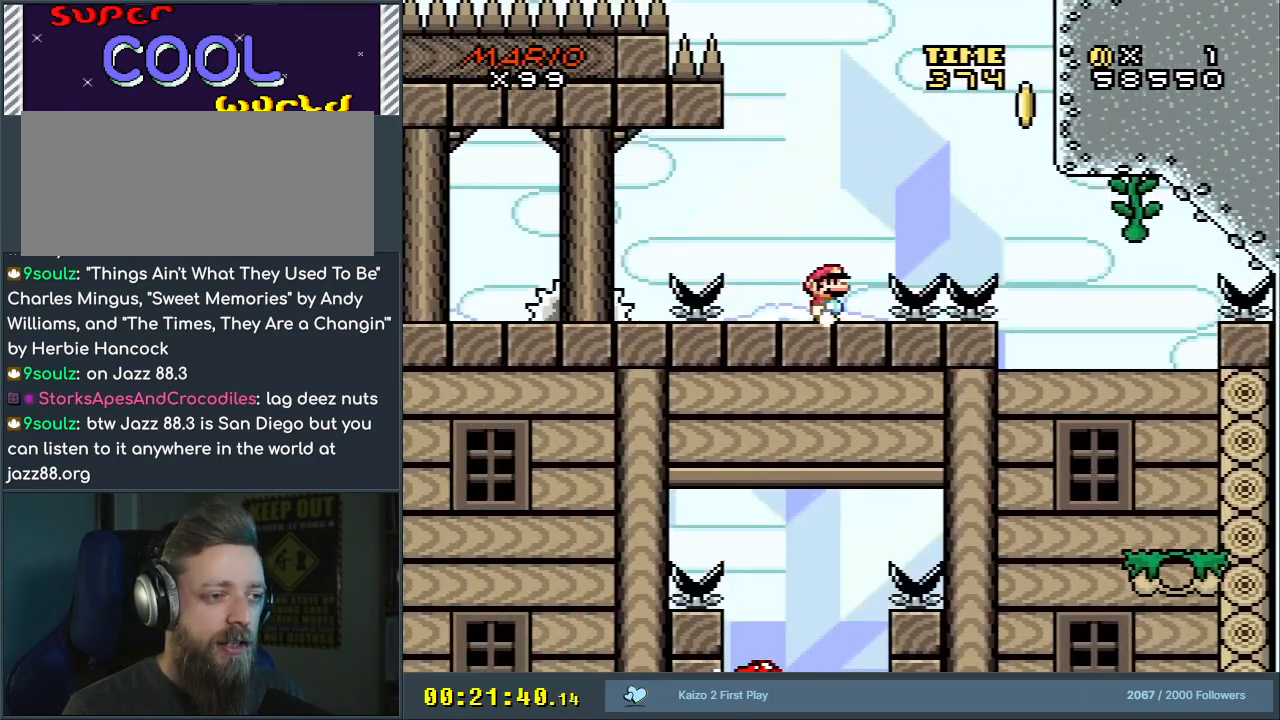
{"buttons": ["X", "DPAD_LEFT"], "events": [[67, "DPAD_RIGHT", "up"], [83, "X", "down"], [83, "Y", "up"], [283, "DPAD_LEFT", "down"]]}
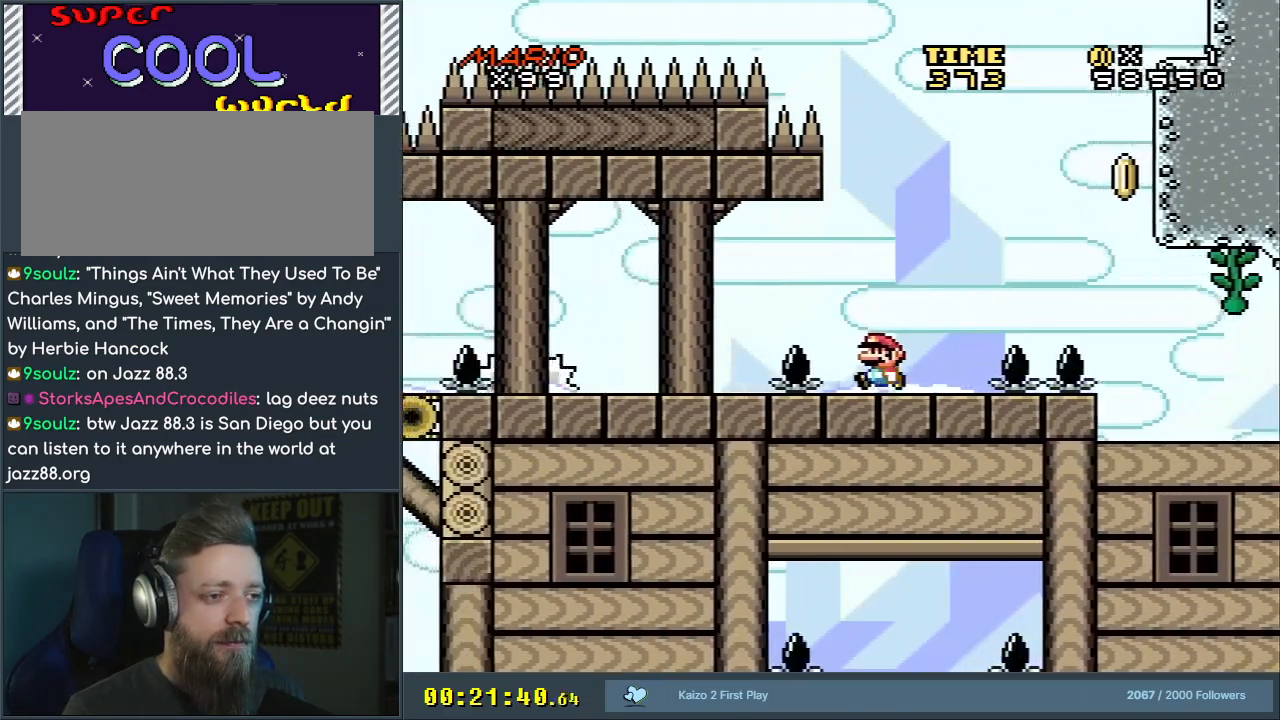
{"buttons": ["A", "X"], "events": [[100, "A", "down"], [450, "DPAD_LEFT", "up"]]}
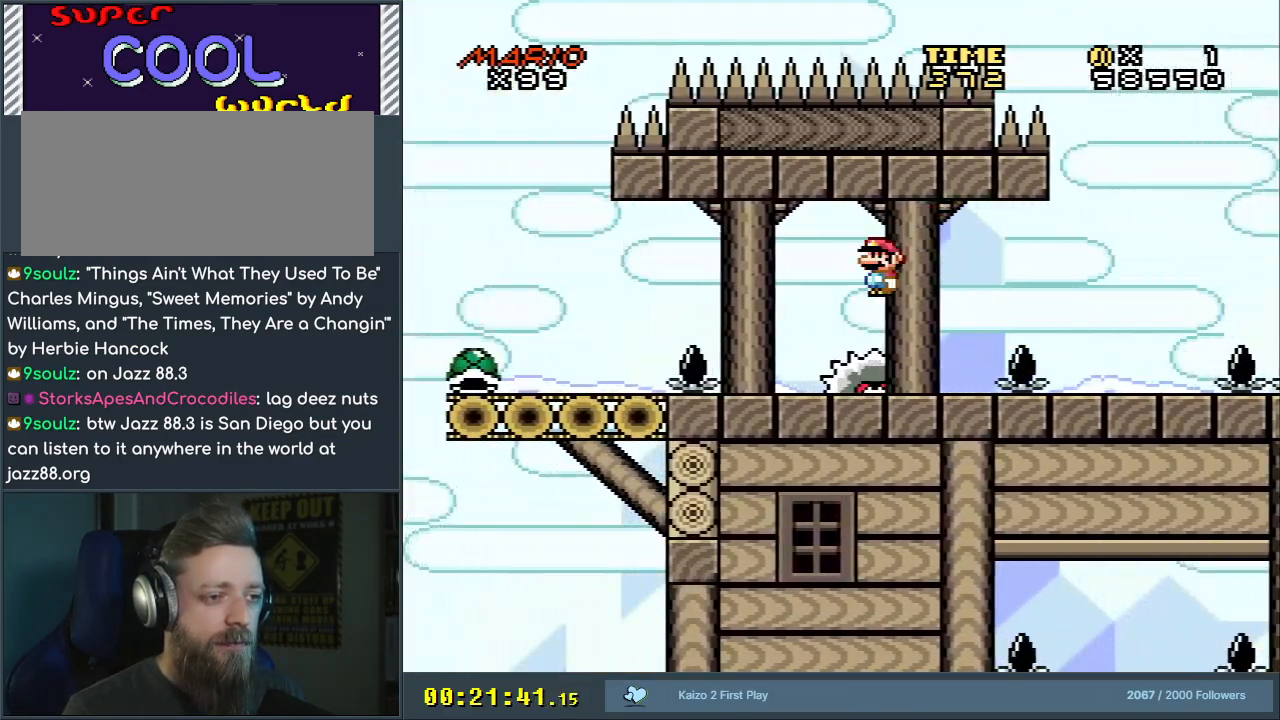
{"buttons": ["A", "X", "DPAD_LEFT"], "events": [[67, "A", "up"], [67, "DPAD_RIGHT", "down"], [200, "DPAD_RIGHT", "up"], [300, "DPAD_LEFT", "down"], [483, "A", "down"]]}
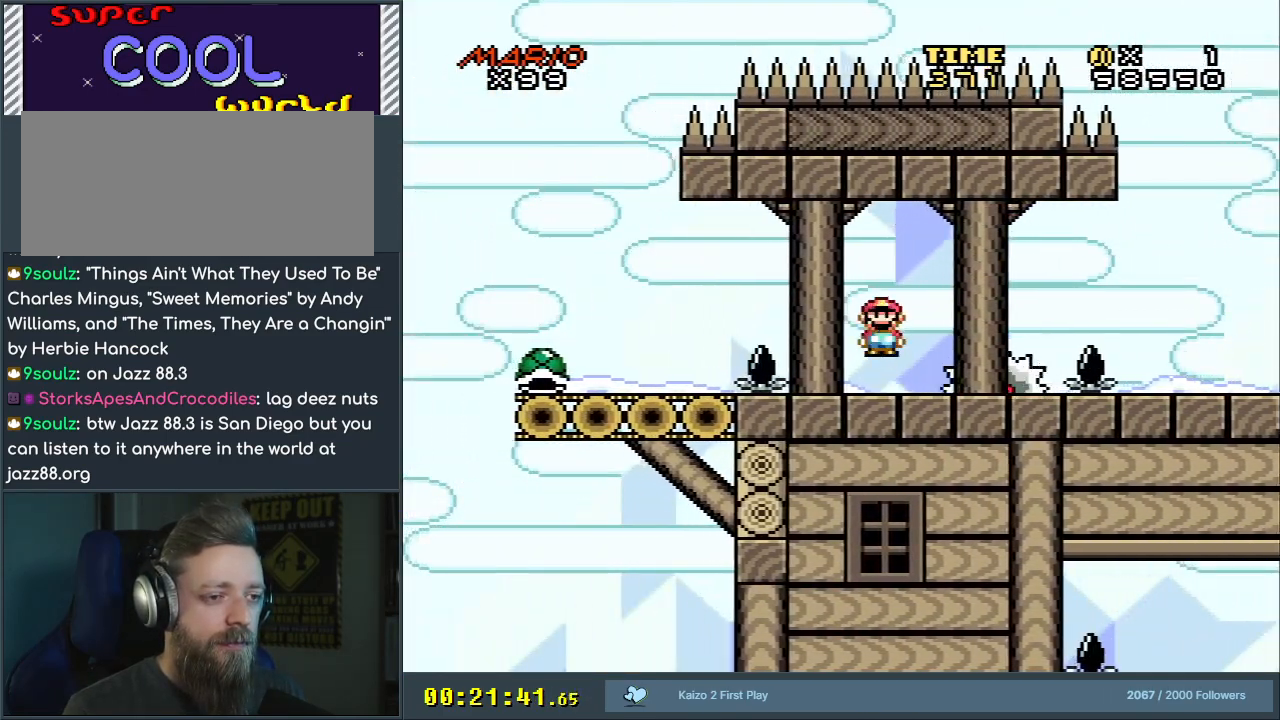
{"buttons": ["Y", "DPAD_LEFT"], "events": [[383, "A", "up"], [433, "X", "up"], [433, "Y", "down"]]}
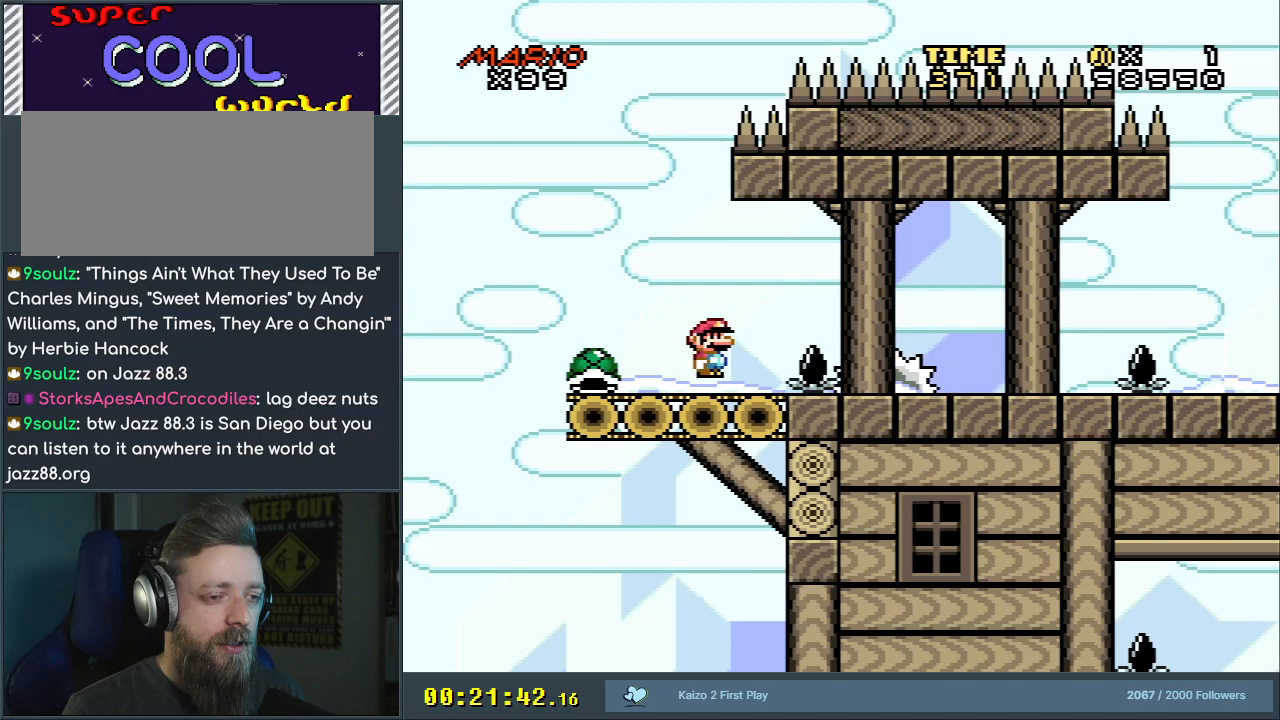
{"buttons": ["Y"], "events": [[100, "DPAD_LEFT", "up"], [183, "DPAD_RIGHT", "down"], [433, "DPAD_RIGHT", "up"]]}
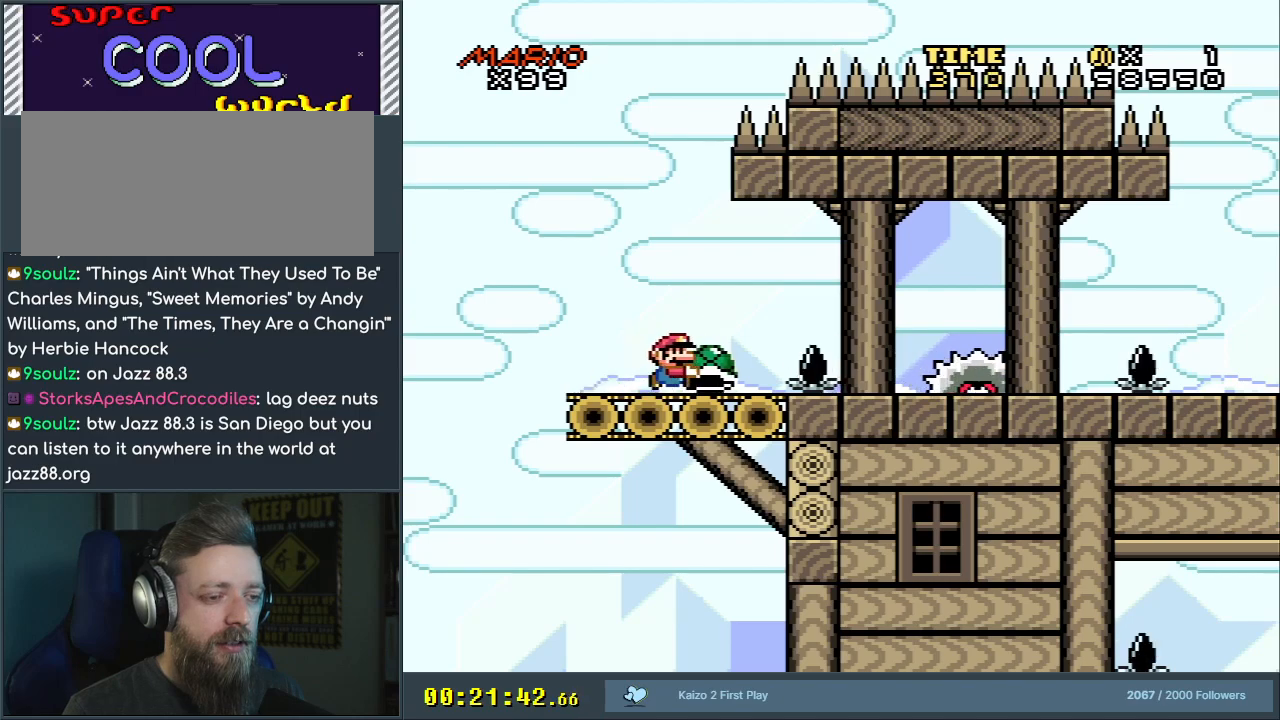
{"buttons": ["Y"], "events": []}
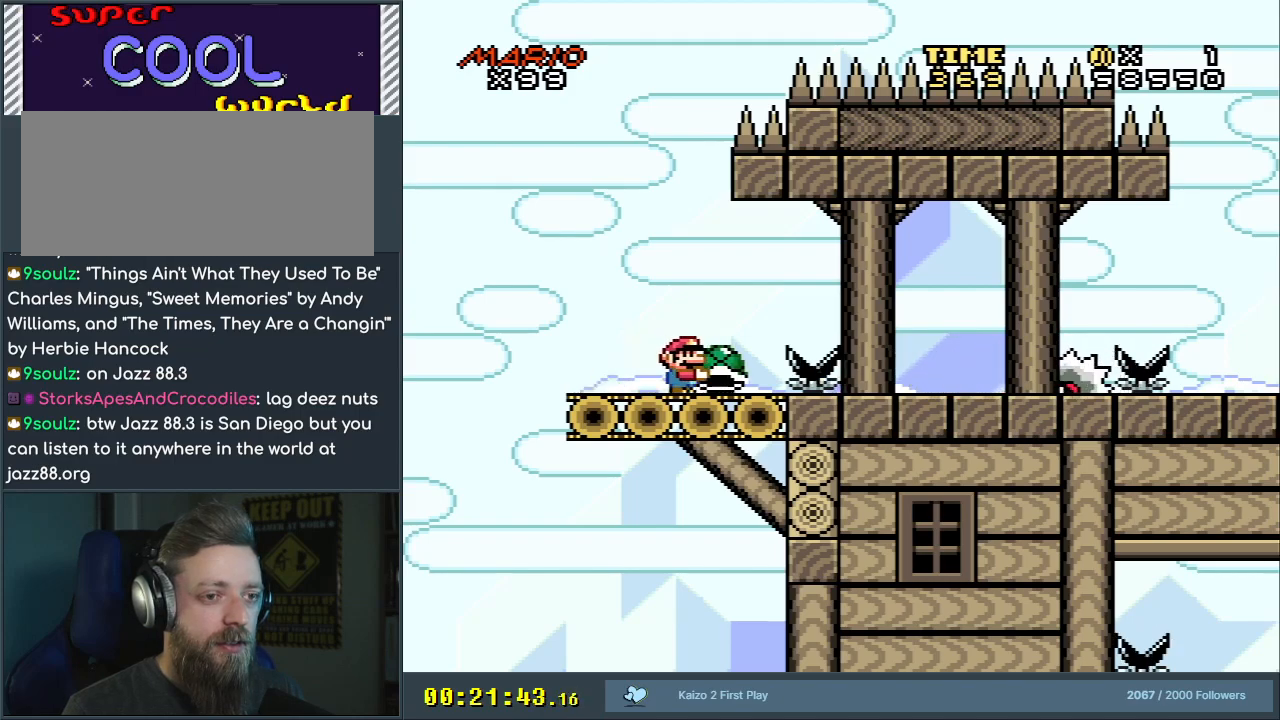
{"buttons": ["Y"], "events": []}
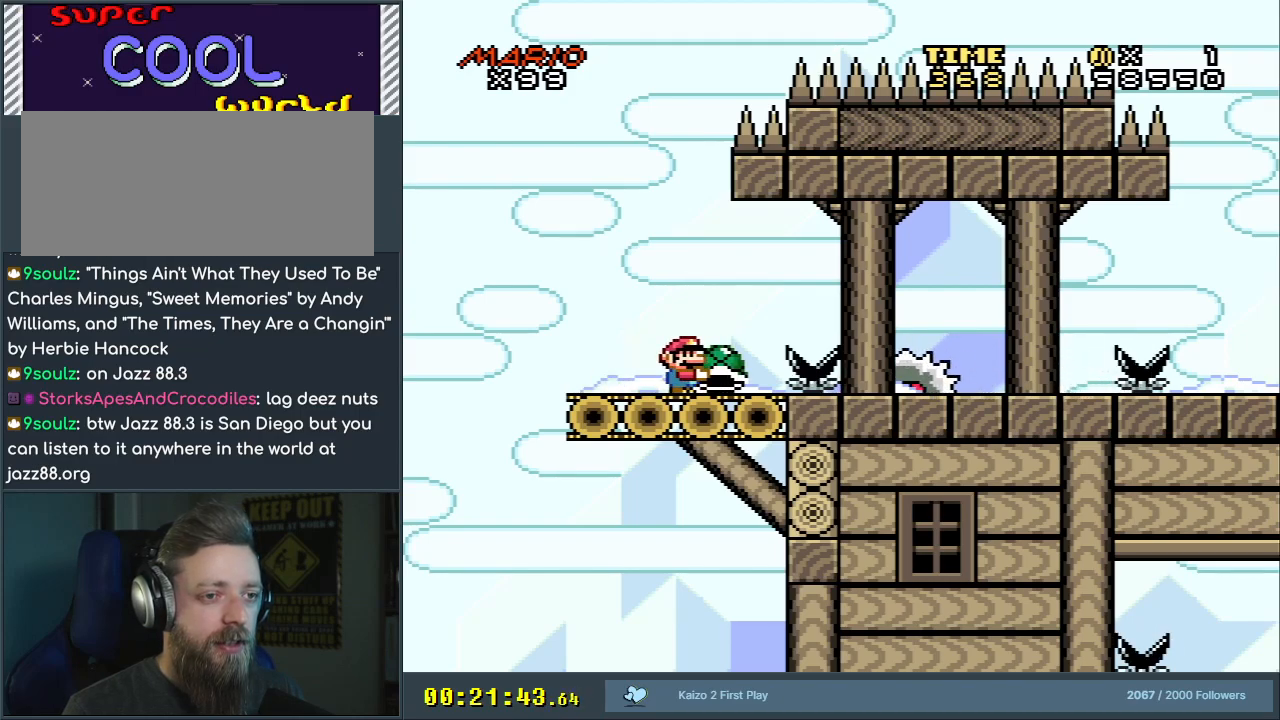
{"buttons": ["B", "Y", "DPAD_RIGHT"], "events": [[250, "DPAD_RIGHT", "down"], [467, "B", "down"]]}
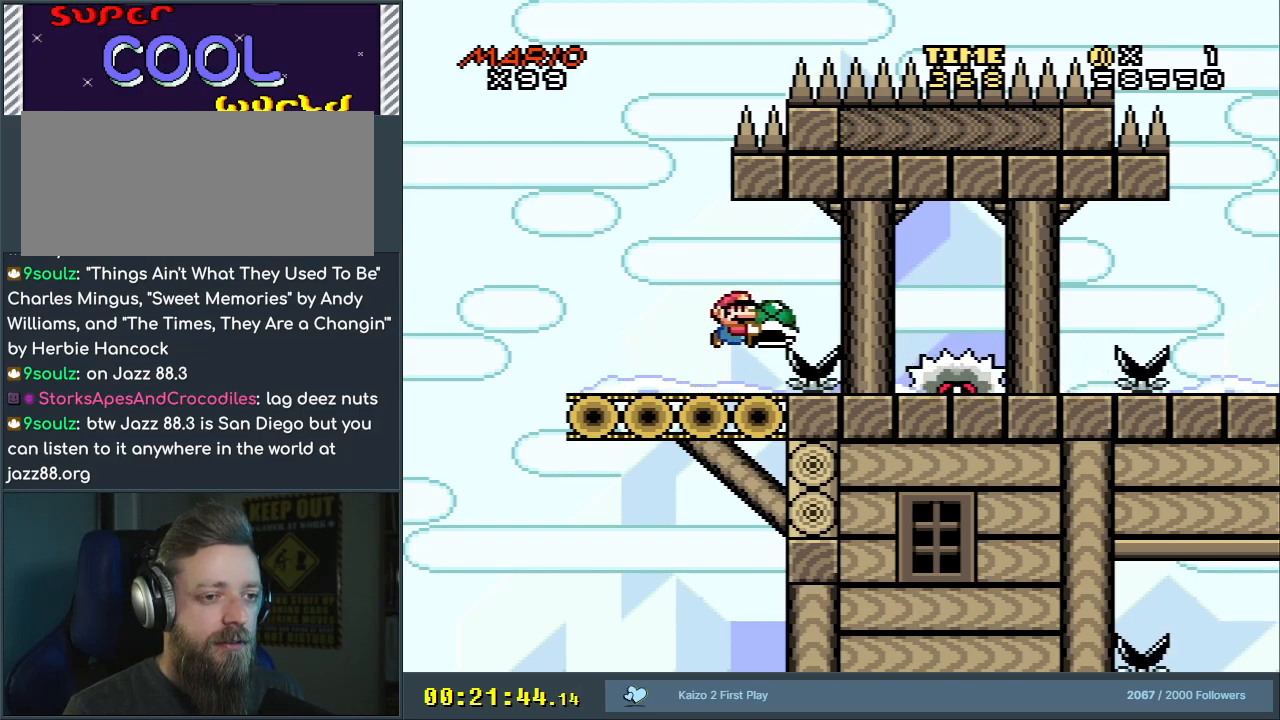
{"buttons": ["Y"], "events": [[317, "DPAD_RIGHT", "up"], [333, "B", "up"], [383, "DPAD_LEFT", "down"], [483, "DPAD_LEFT", "up"]]}
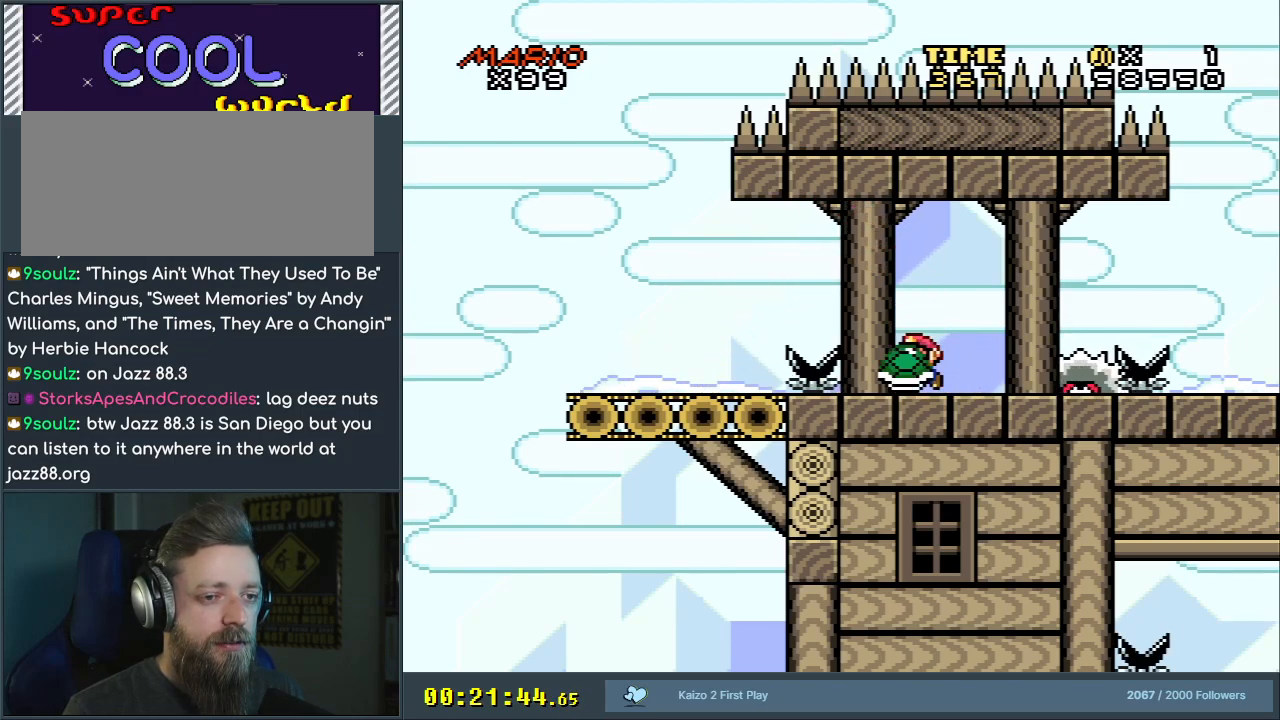
{"buttons": ["B", "Y", "DPAD_LEFT"], "events": [[33, "DPAD_RIGHT", "down"], [117, "B", "down"], [400, "DPAD_RIGHT", "up"], [500, "DPAD_LEFT", "down"]]}